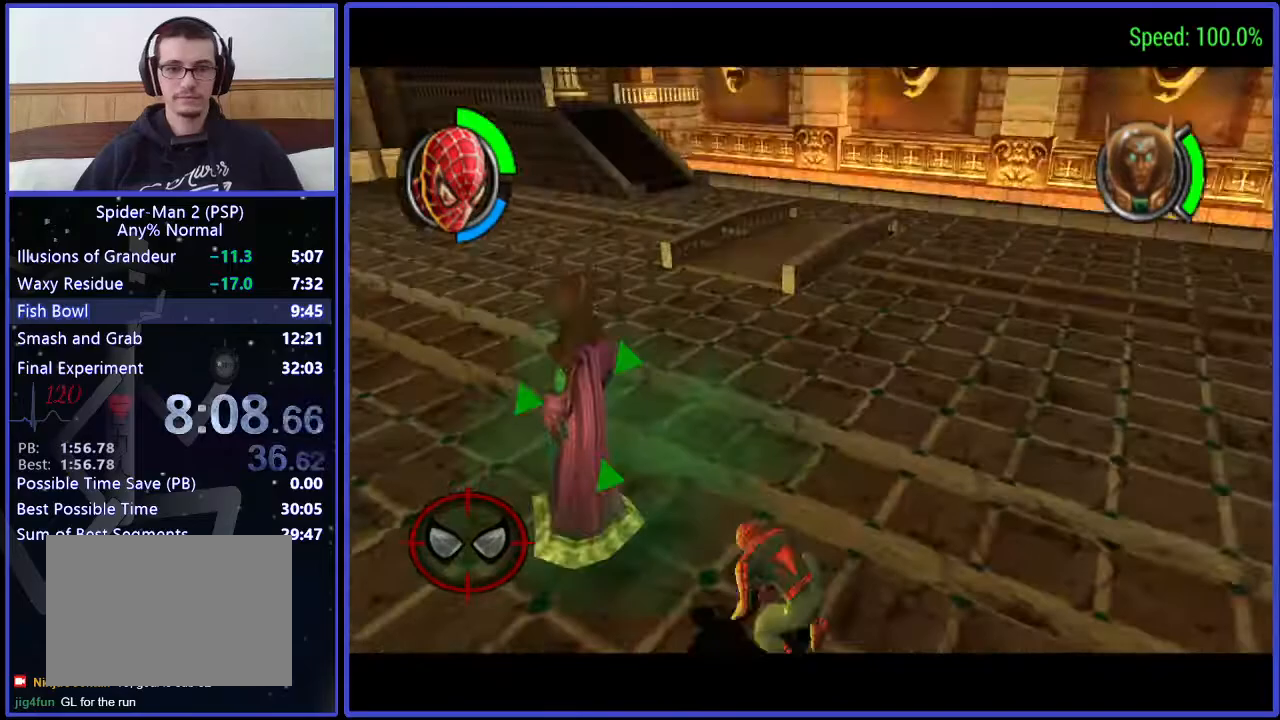
Gameplay with a controller (Xbox layout); each line is a JSON object with the inputs held at the frame after it (dt_ms = milliseconds from this image to that frame). "events" lists button and stick changes between this image and that frame as [ms after this image, input, new state], when the widget could be followed in between. Not read: L1 L2 L3 R1 R2 R3 left_stick.
{"dt_ms": 500, "buttons": [], "right_stick": "center", "events": [[233, "DPAD_LEFT", "up"], [233, "DPAD_UP", "up"], [333, "X", "down"], [400, "X", "up"]]}
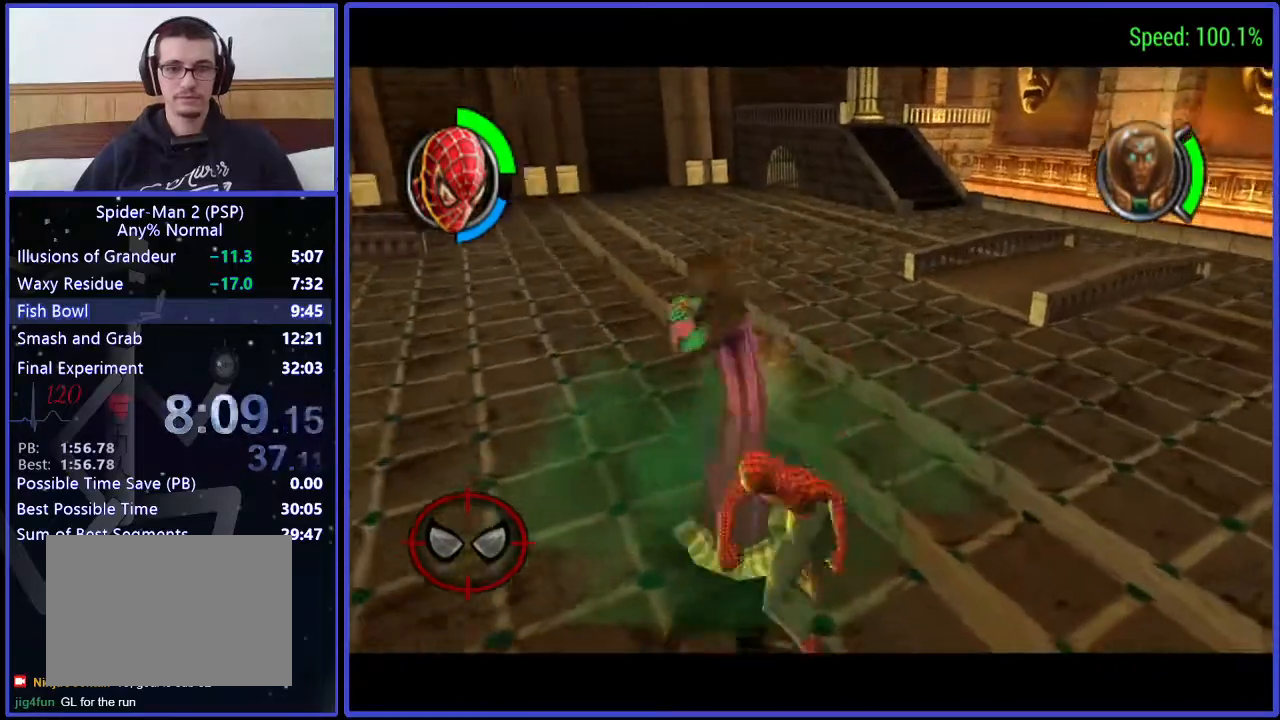
{"dt_ms": 500, "buttons": [], "right_stick": "center", "events": [[100, "B", "down"], [467, "B", "up"]]}
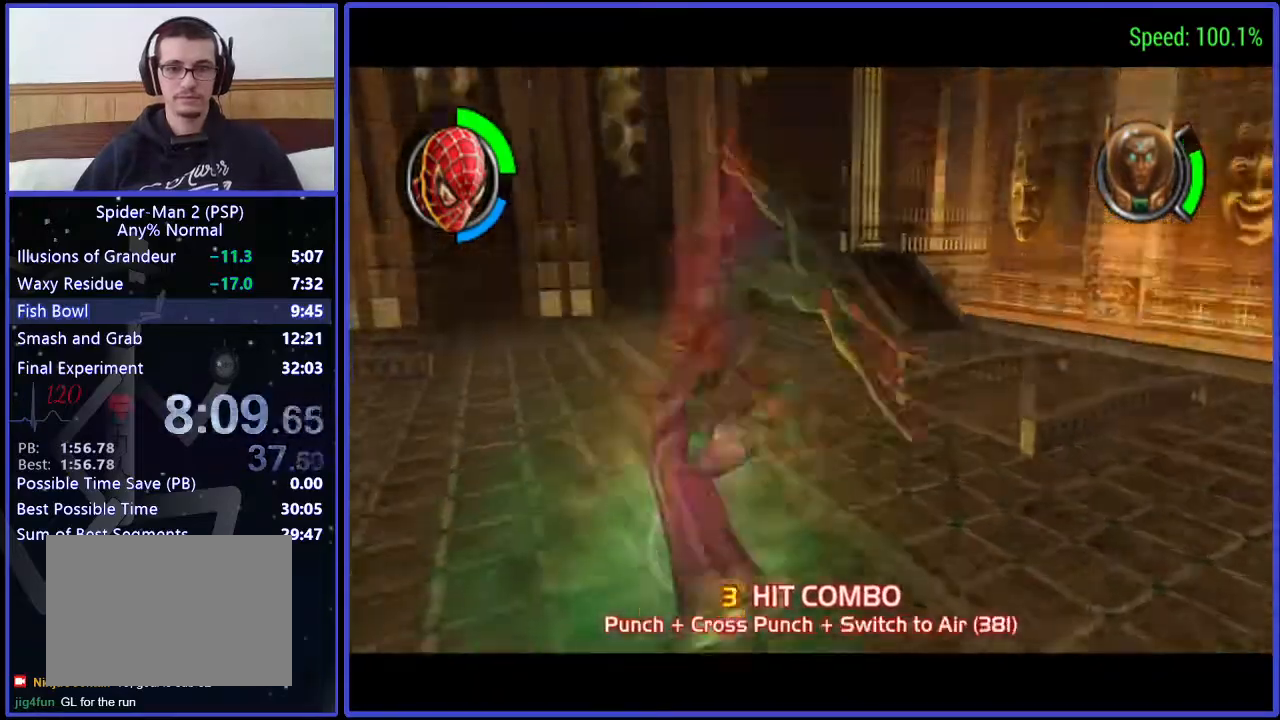
{"dt_ms": 500, "buttons": ["X"], "right_stick": "center", "events": [[300, "X", "down"]]}
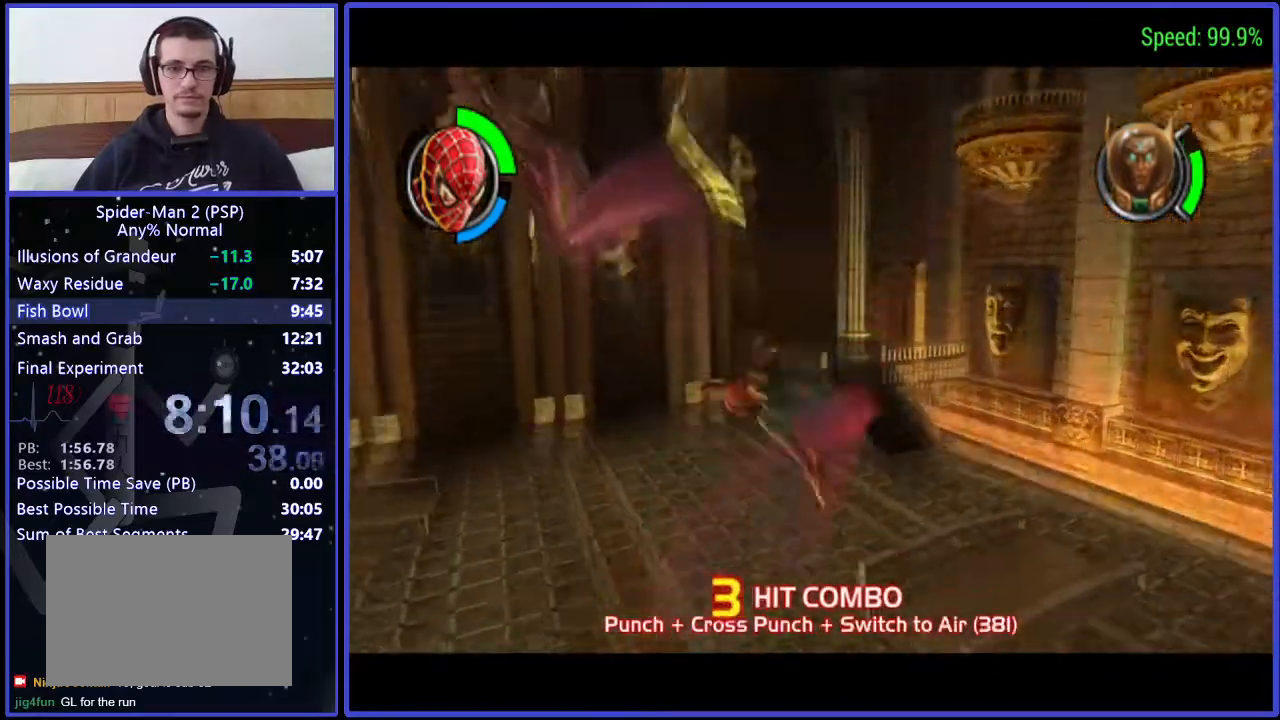
{"dt_ms": 500, "buttons": ["DPAD_UP"], "right_stick": "center", "events": [[33, "X", "up"], [333, "DPAD_UP", "down"]]}
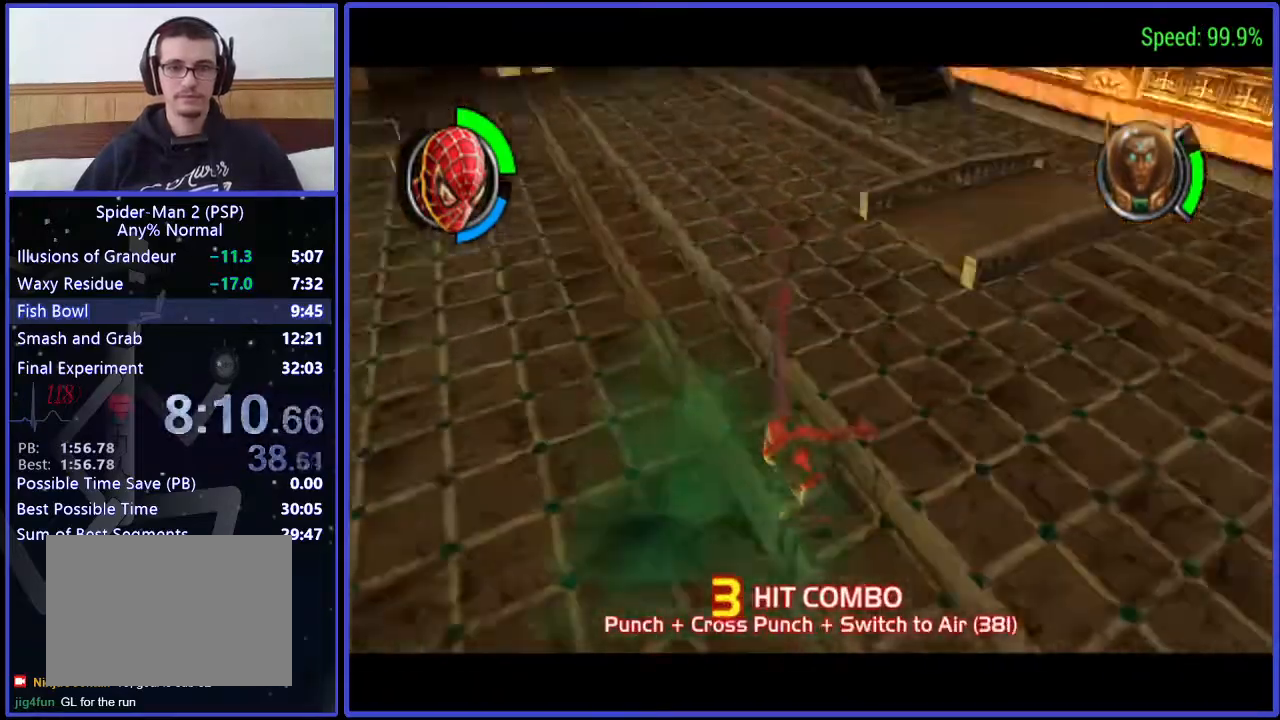
{"dt_ms": 500, "buttons": ["DPAD_UP"], "right_stick": "center", "events": []}
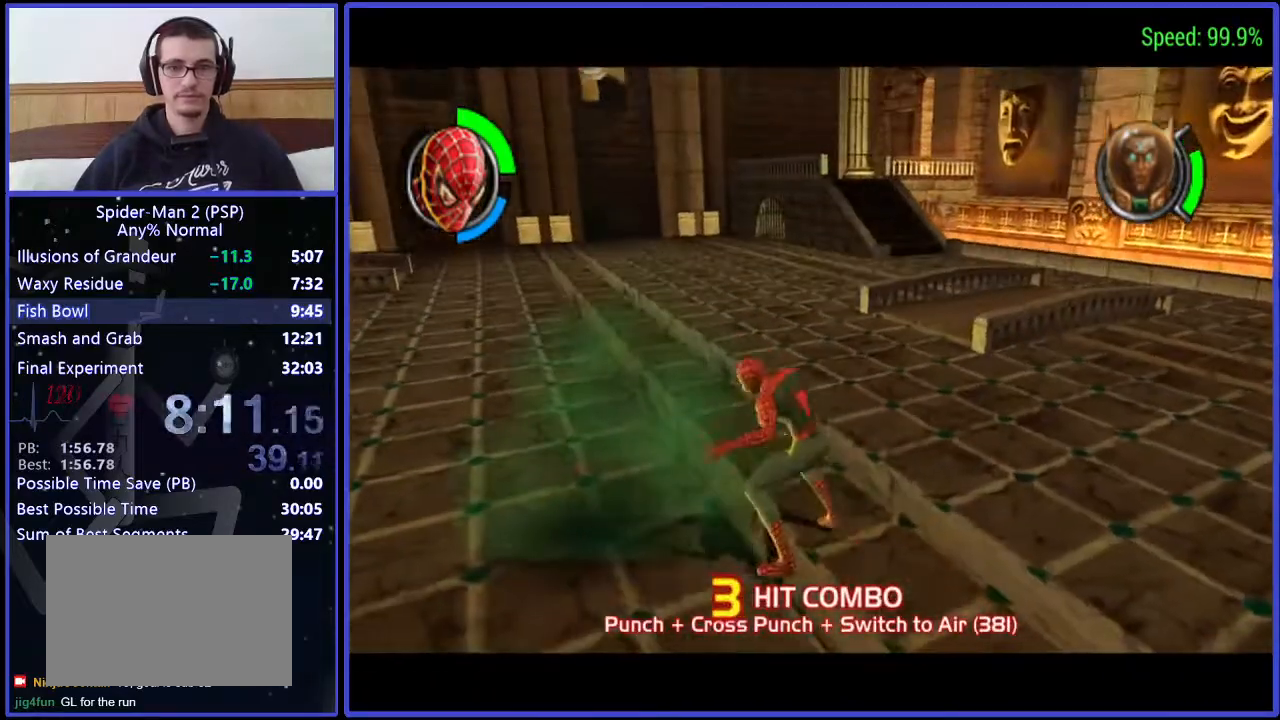
{"dt_ms": 500, "buttons": ["DPAD_UP"], "right_stick": "center", "events": []}
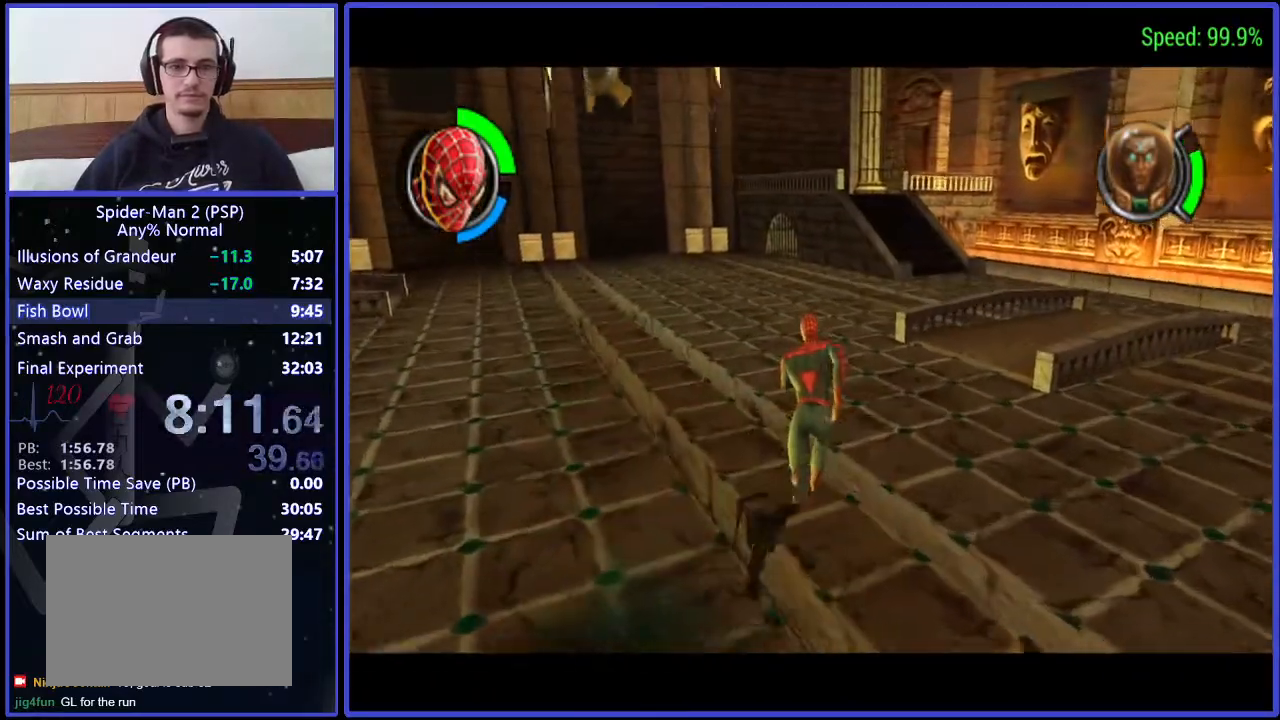
{"dt_ms": 500, "buttons": ["DPAD_UP"], "right_stick": "center", "events": [[33, "DPAD_LEFT", "down"], [333, "DPAD_LEFT", "up"]]}
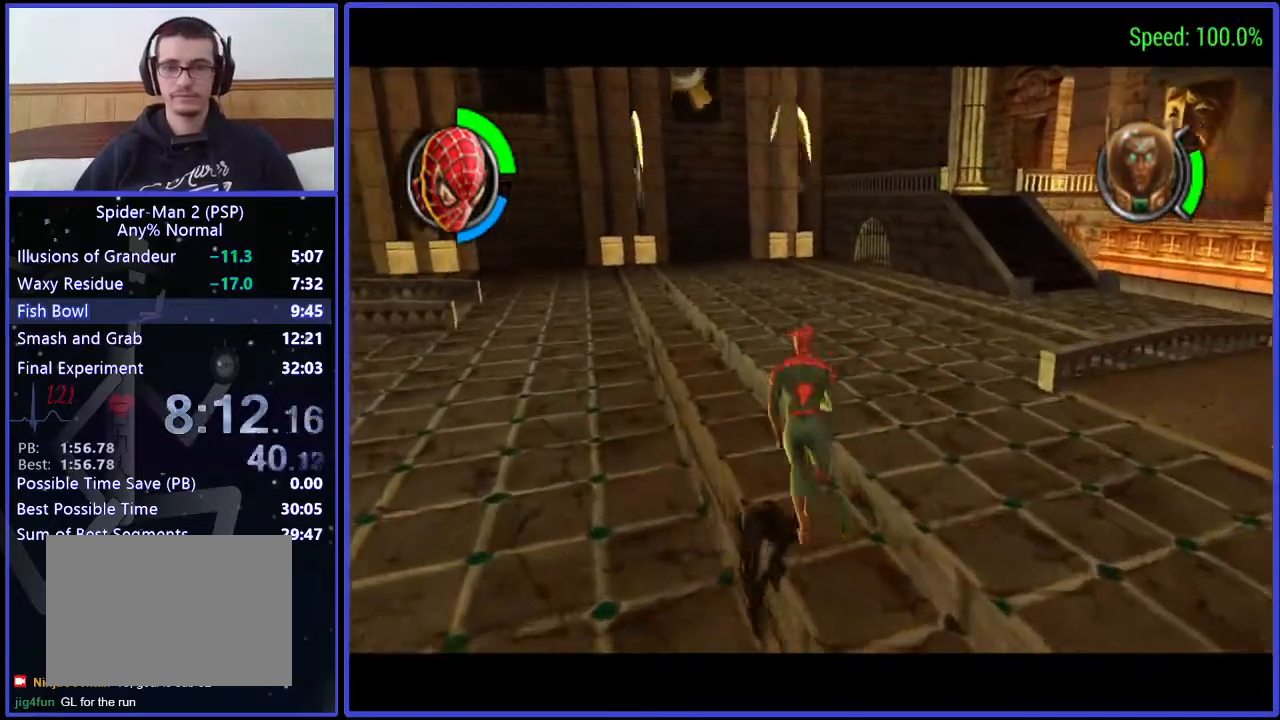
{"dt_ms": 500, "buttons": ["DPAD_UP"], "right_stick": "center", "events": []}
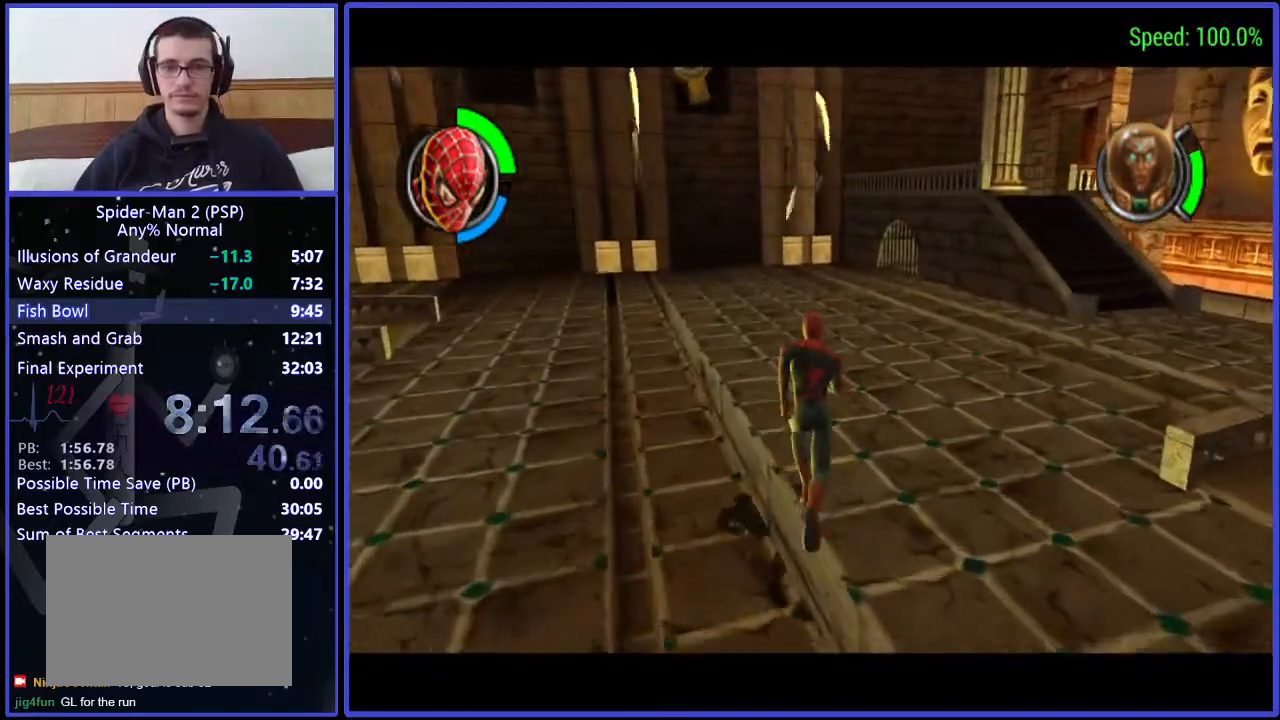
{"dt_ms": 500, "buttons": ["DPAD_UP", "DPAD_LEFT"], "right_stick": "center", "events": [[233, "DPAD_LEFT", "down"]]}
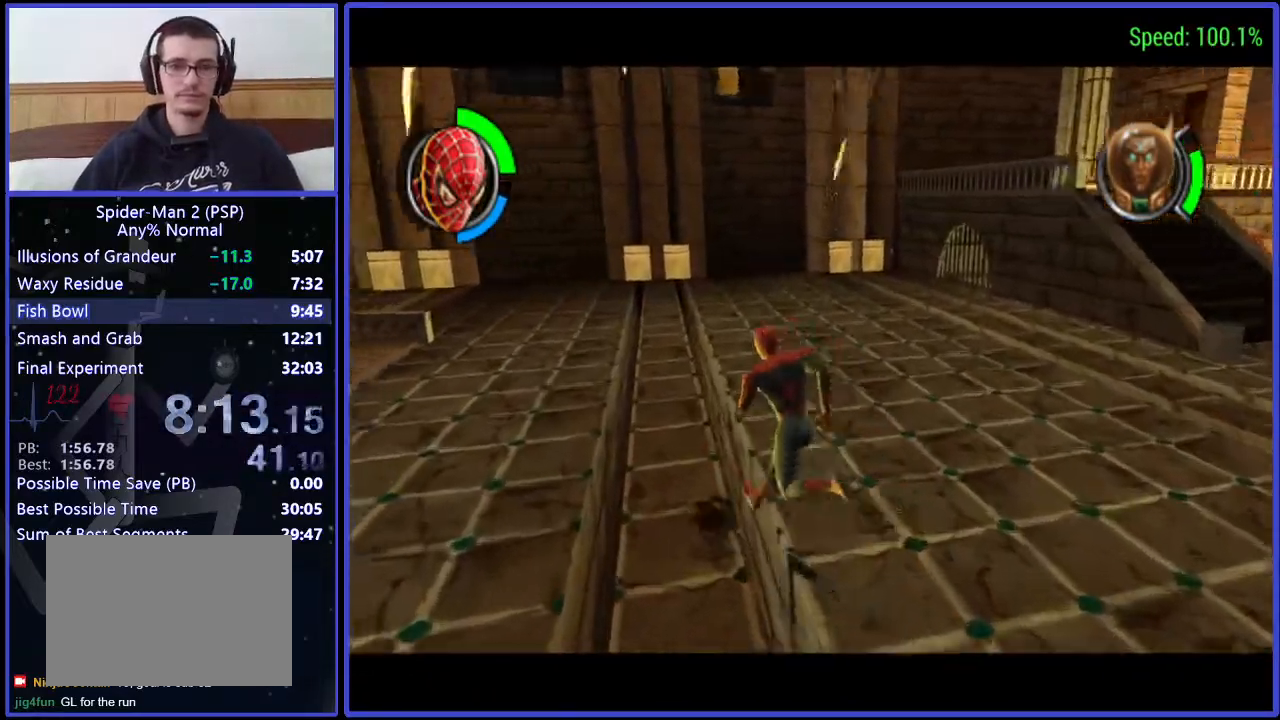
{"dt_ms": 500, "buttons": ["DPAD_DOWN", "DPAD_LEFT"], "right_stick": "center", "events": [[100, "DPAD_UP", "up"], [167, "DPAD_DOWN", "down"]]}
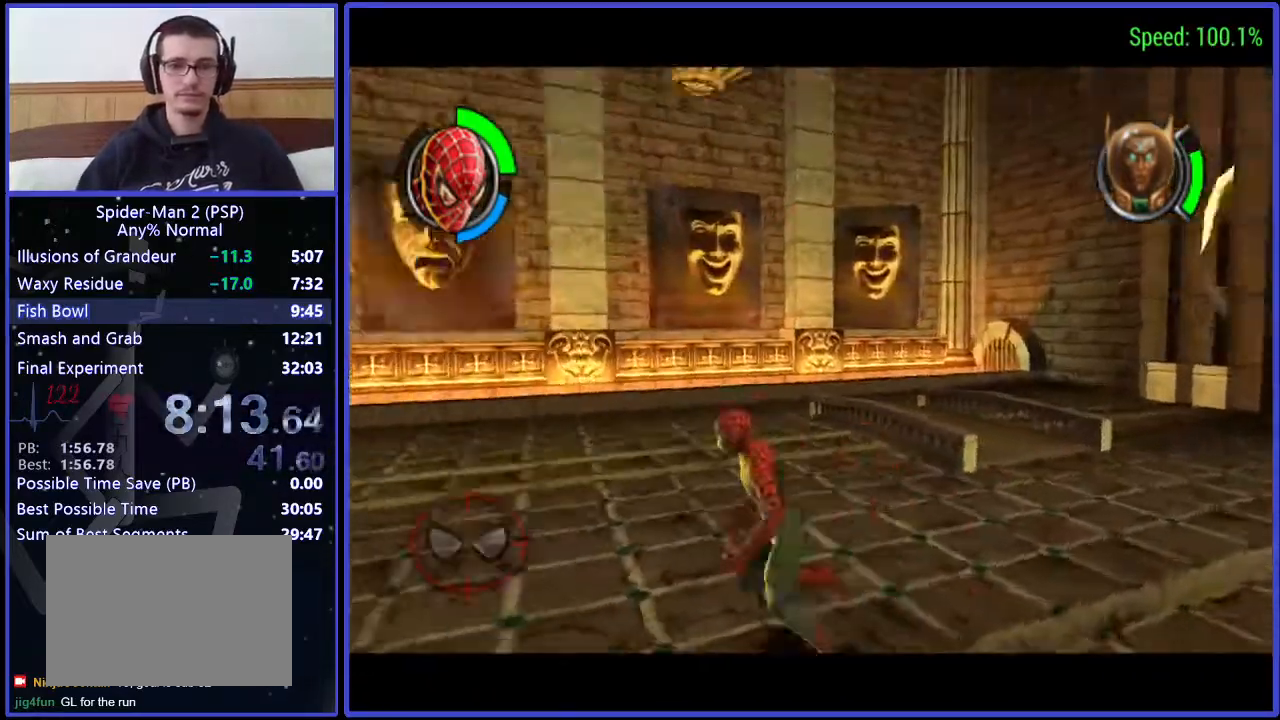
{"dt_ms": 500, "buttons": ["DPAD_DOWN", "DPAD_RIGHT"], "right_stick": "center", "events": [[233, "DPAD_LEFT", "up"], [333, "DPAD_RIGHT", "down"]]}
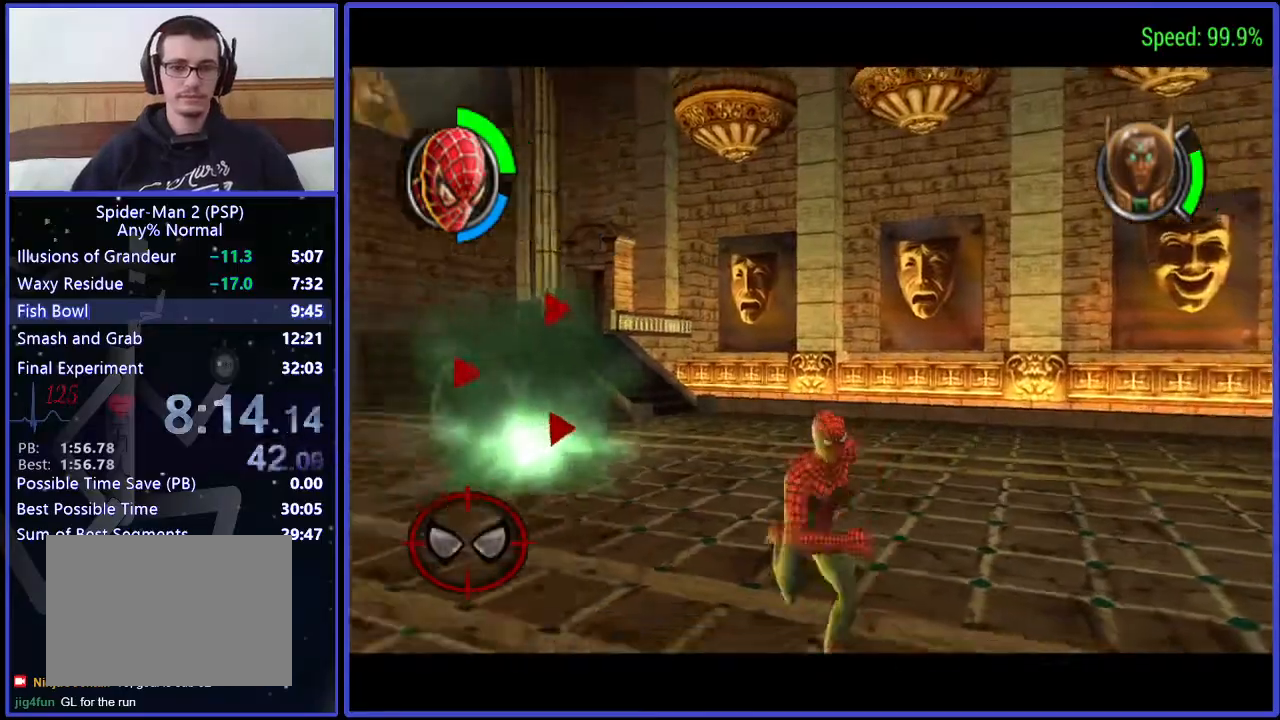
{"dt_ms": 500, "buttons": ["DPAD_UP", "DPAD_RIGHT"], "right_stick": "center", "events": [[233, "DPAD_DOWN", "up"], [333, "DPAD_UP", "down"]]}
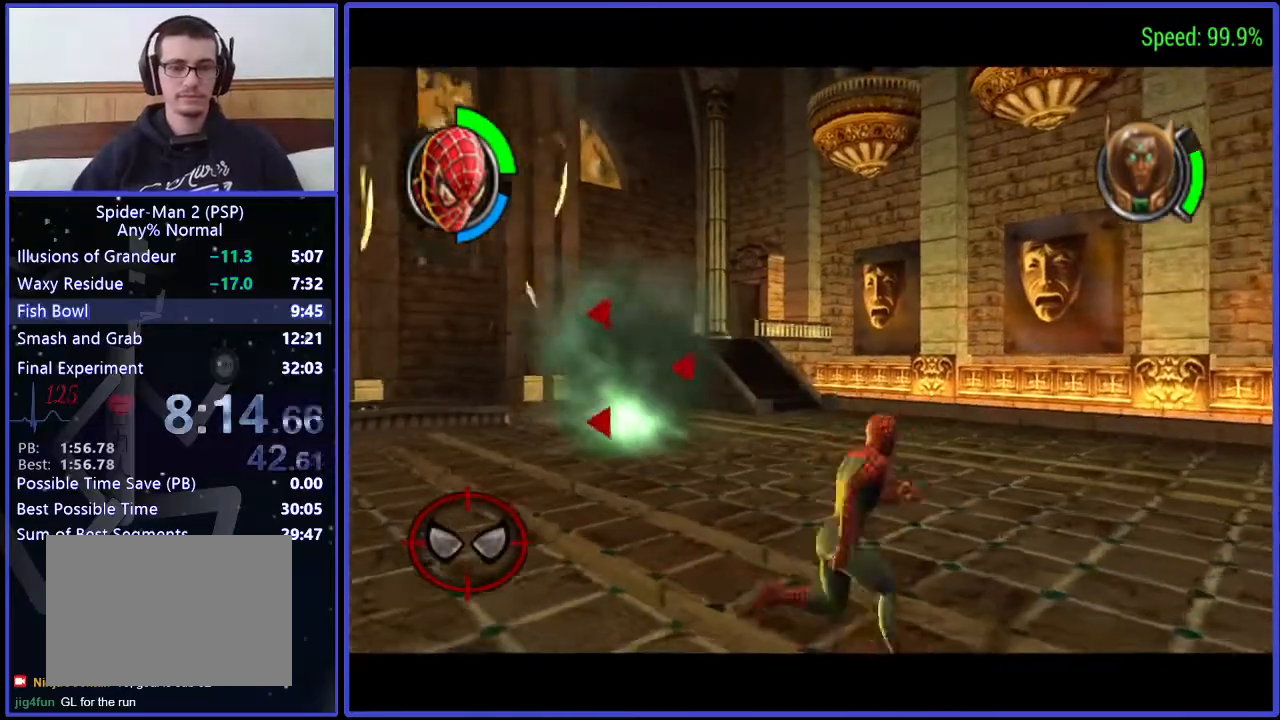
{"dt_ms": 500, "buttons": ["DPAD_UP"], "right_stick": "center", "events": [[467, "DPAD_RIGHT", "up"]]}
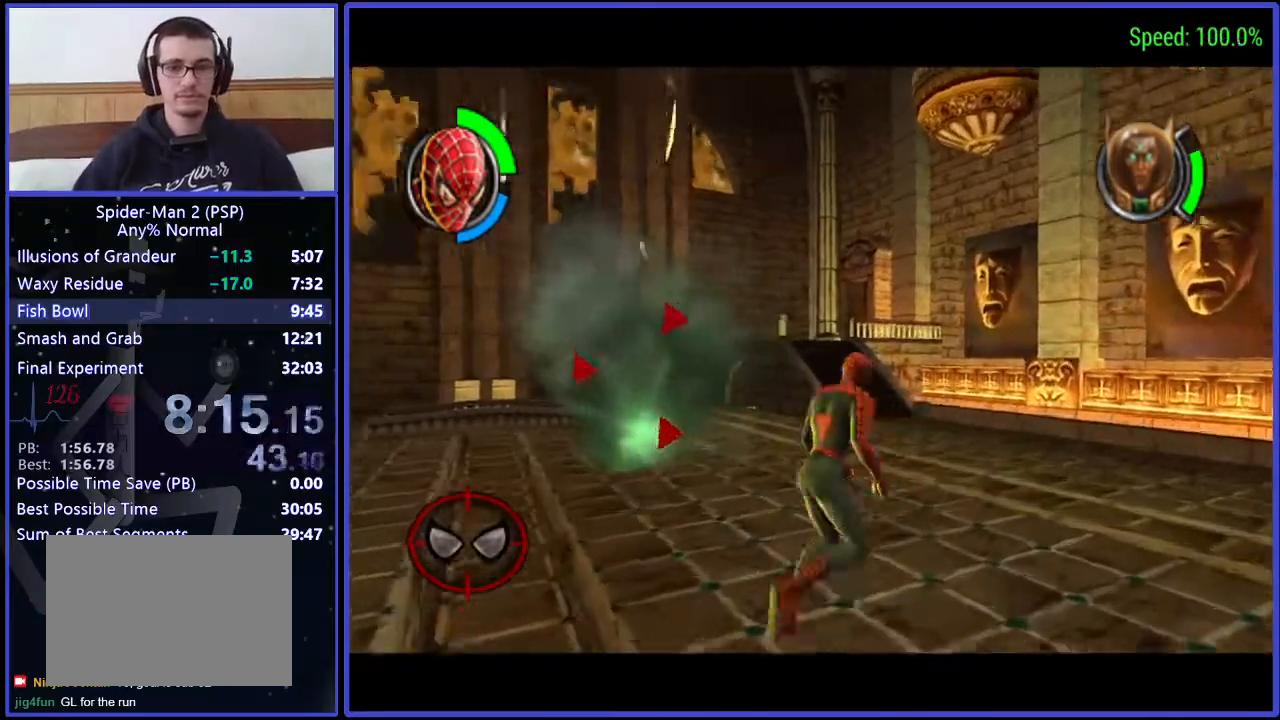
{"dt_ms": 500, "buttons": ["A", "DPAD_UP"], "right_stick": "center", "events": [[467, "A", "down"]]}
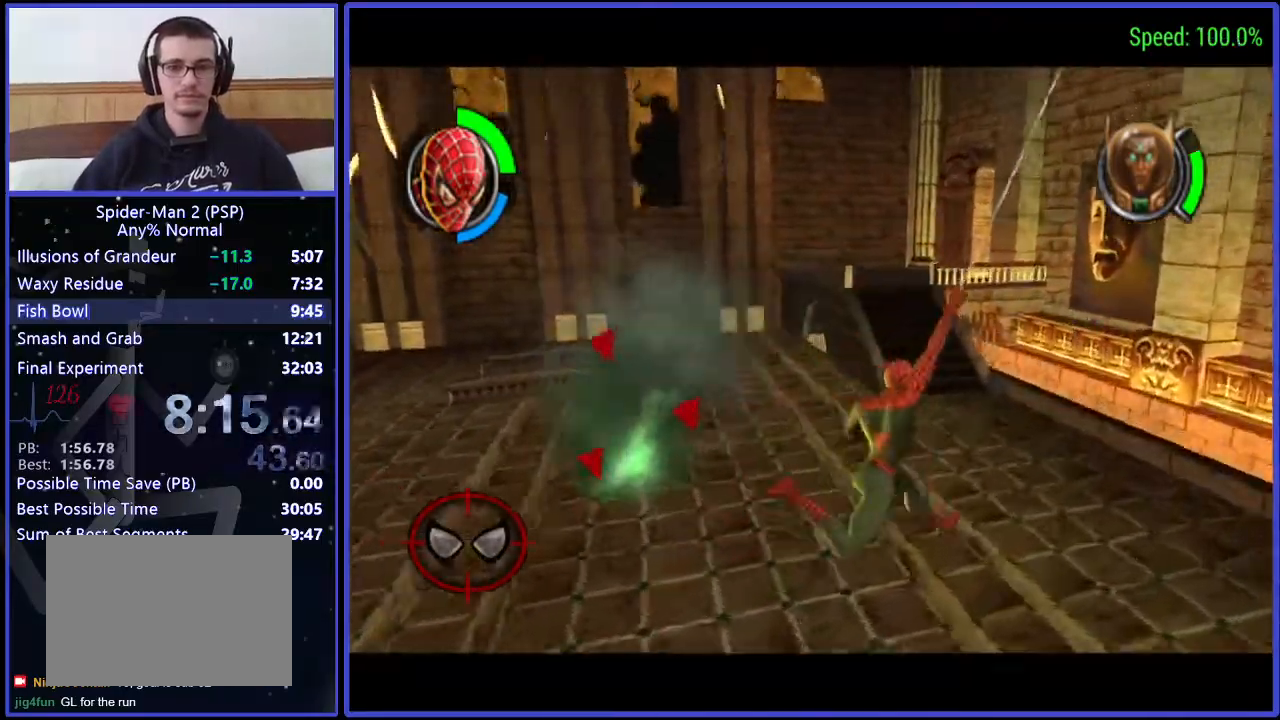
{"dt_ms": 500, "buttons": ["DPAD_UP"], "right_stick": "center", "events": [[100, "A", "up"]]}
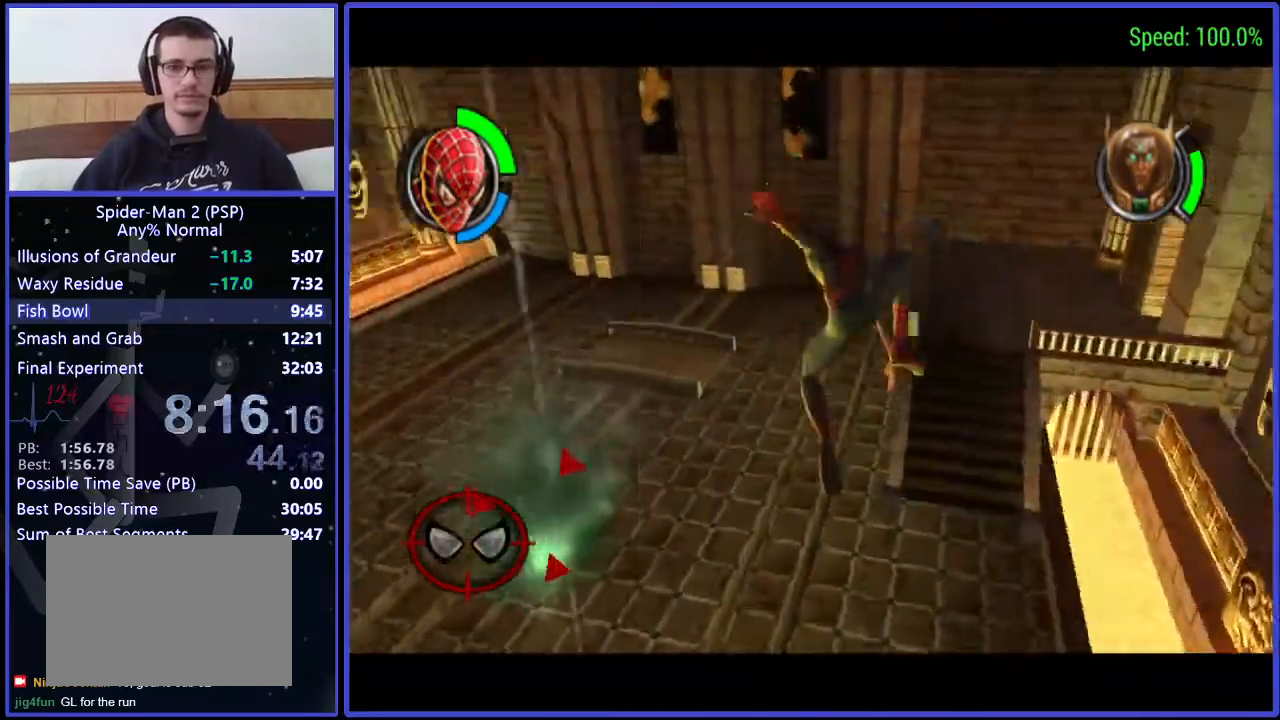
{"dt_ms": 500, "buttons": [], "right_stick": "center", "events": [[467, "DPAD_UP", "up"]]}
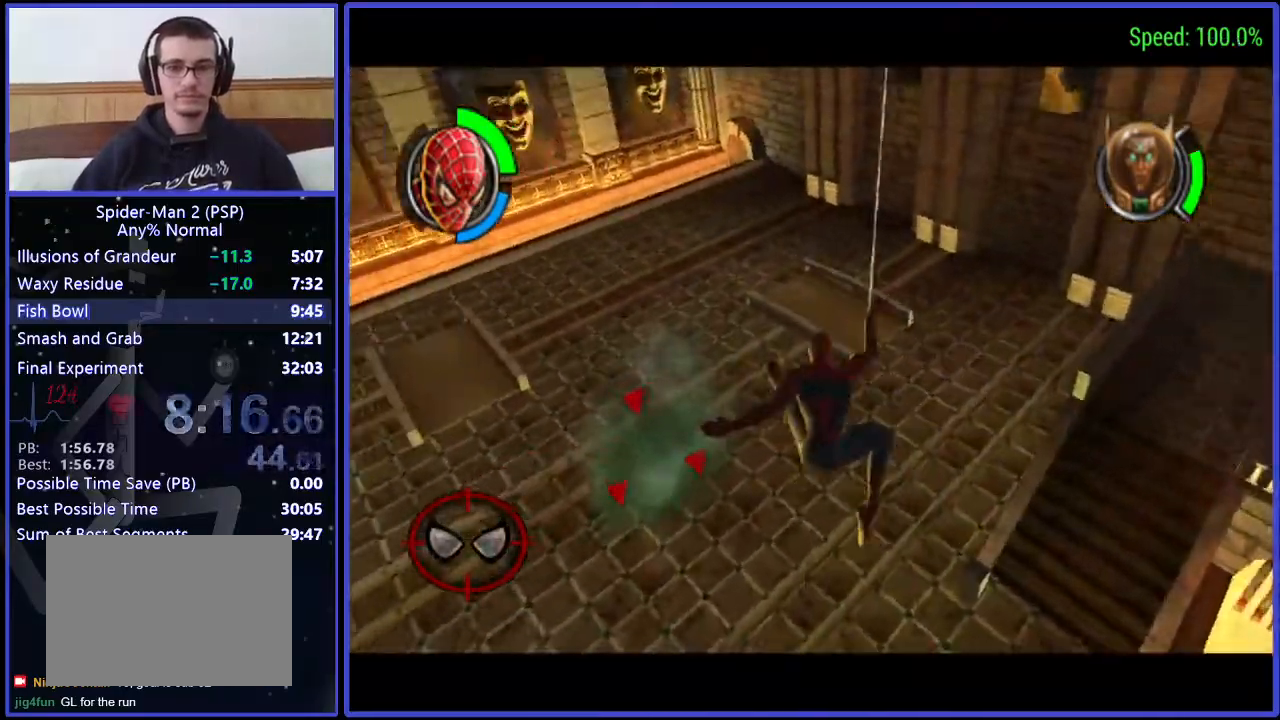
{"dt_ms": 500, "buttons": ["DPAD_UP", "DPAD_LEFT"], "right_stick": "center", "events": [[233, "A", "down"], [233, "DPAD_UP", "down"], [267, "A", "up"], [467, "DPAD_LEFT", "down"]]}
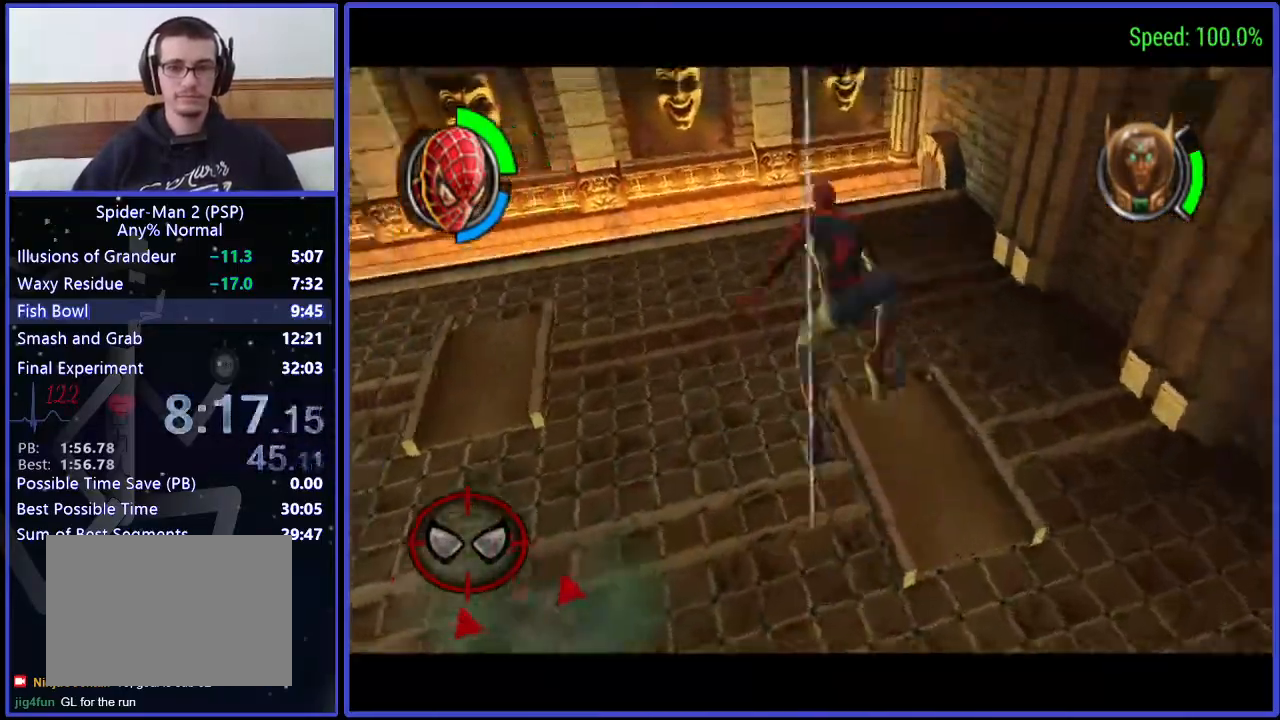
{"dt_ms": 500, "buttons": ["DPAD_UP", "DPAD_LEFT"], "right_stick": "center", "events": []}
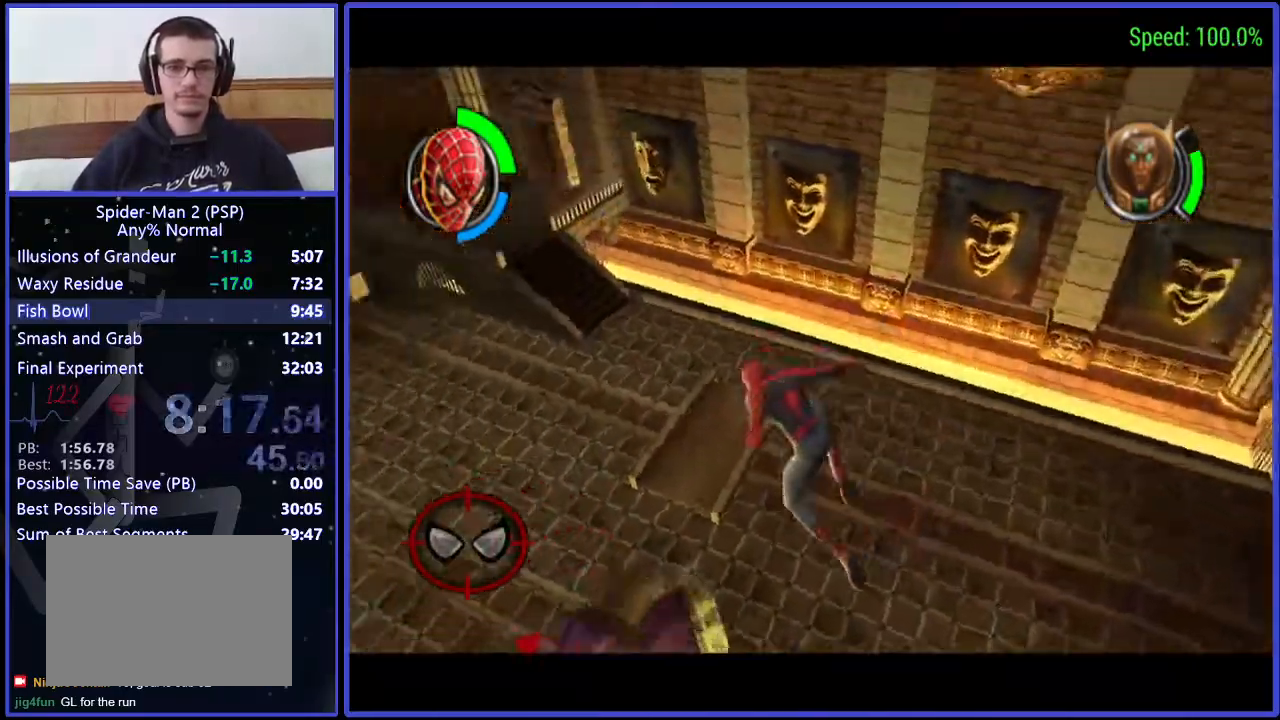
{"dt_ms": 500, "buttons": ["DPAD_UP"], "right_stick": "center", "events": [[100, "DPAD_LEFT", "up"]]}
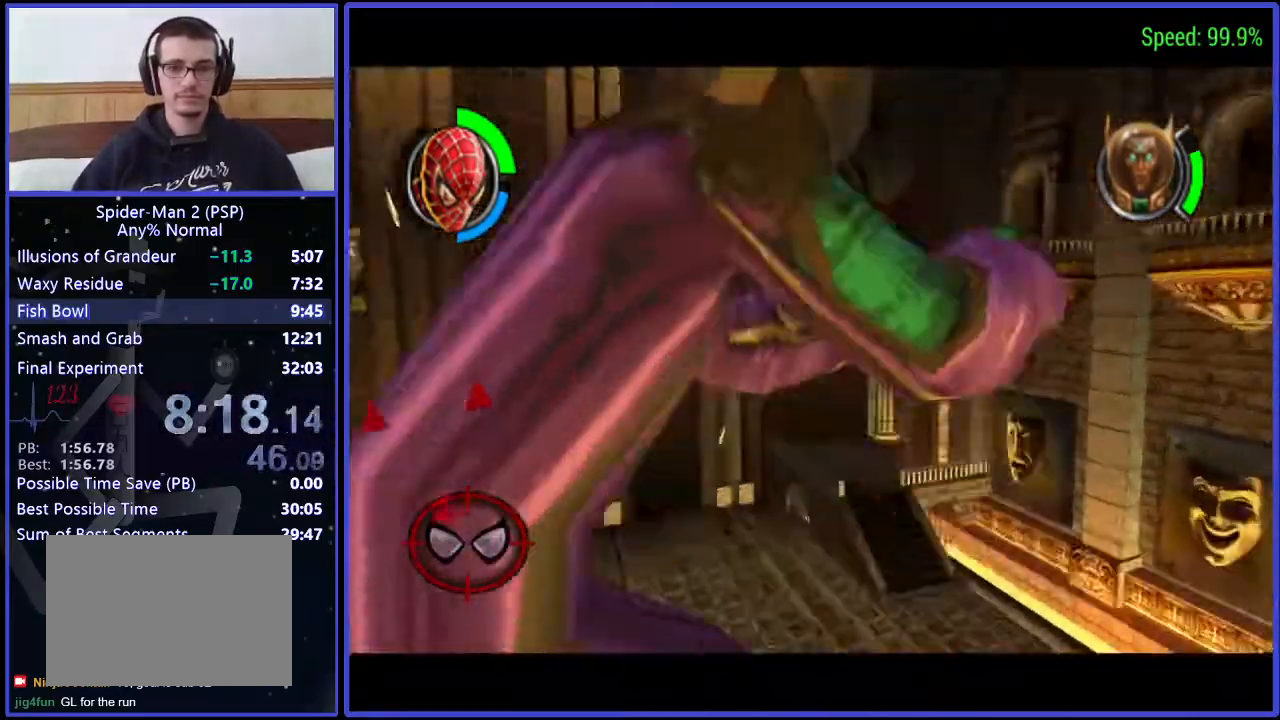
{"dt_ms": 500, "buttons": ["A", "DPAD_UP"], "right_stick": "center", "events": [[500, "A", "down"]]}
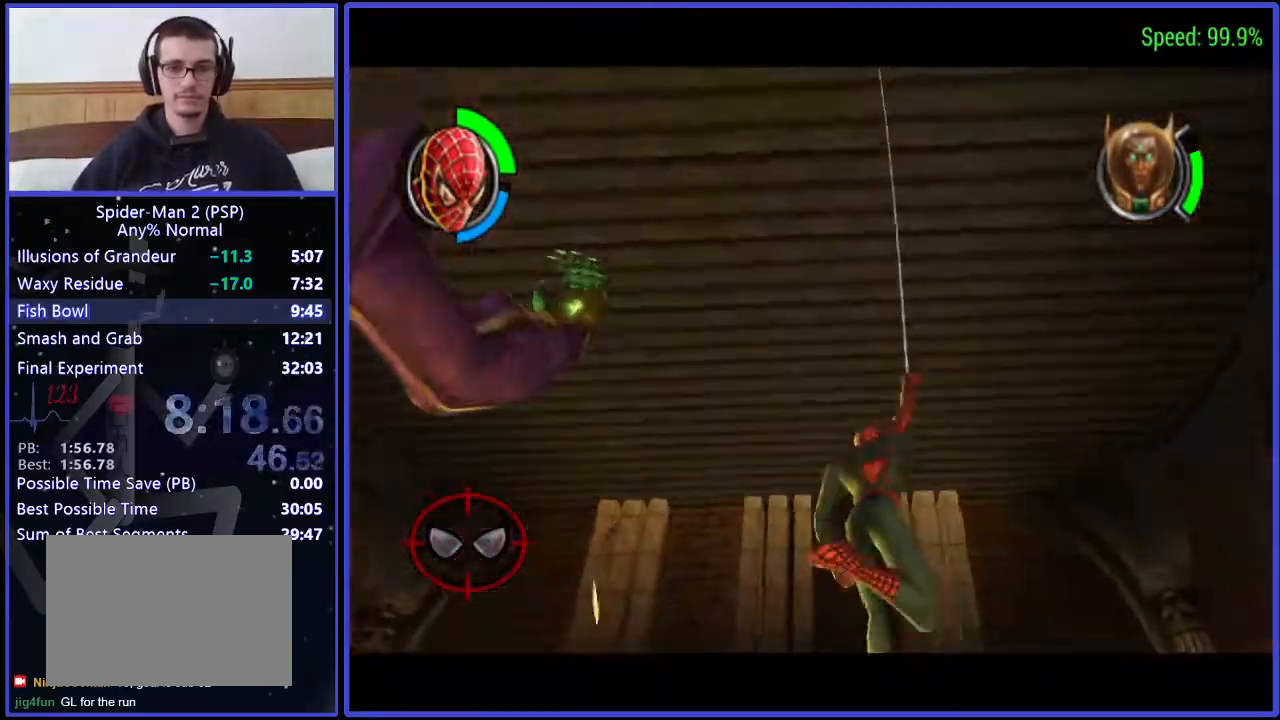
{"dt_ms": 500, "buttons": ["DPAD_UP"], "right_stick": "center", "events": [[67, "A", "up"]]}
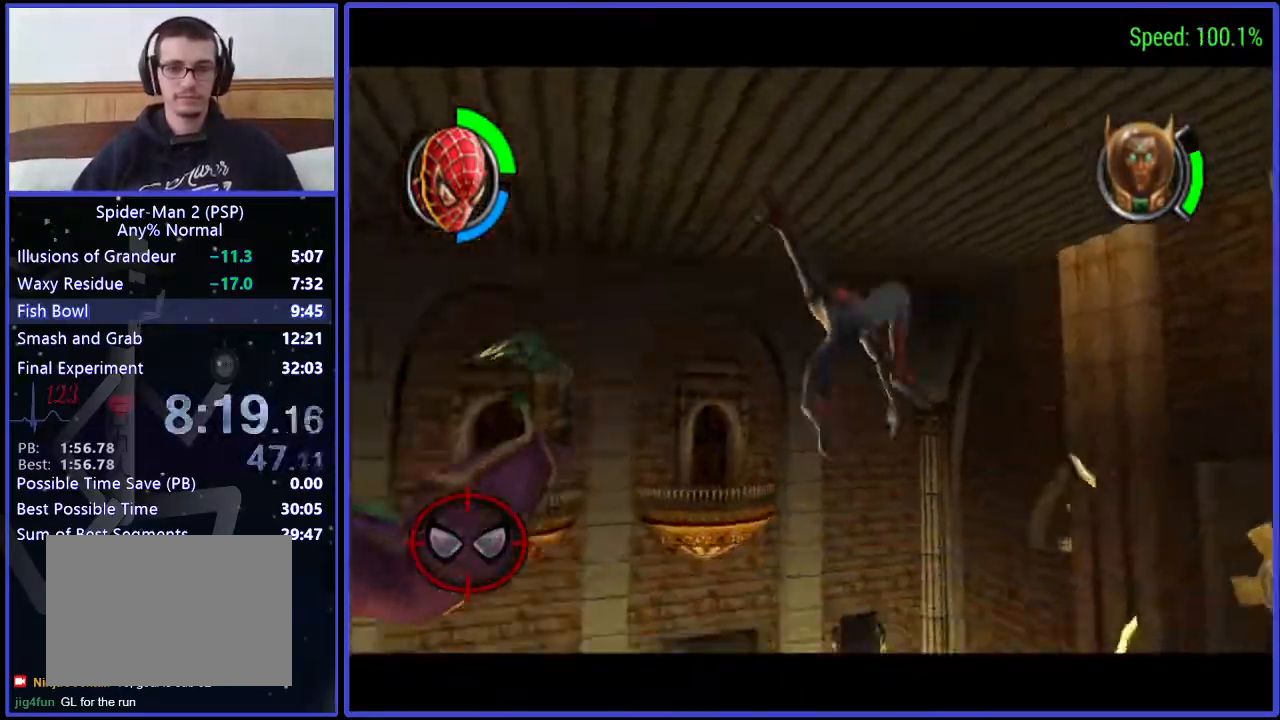
{"dt_ms": 500, "buttons": ["DPAD_UP"], "right_stick": "center", "events": []}
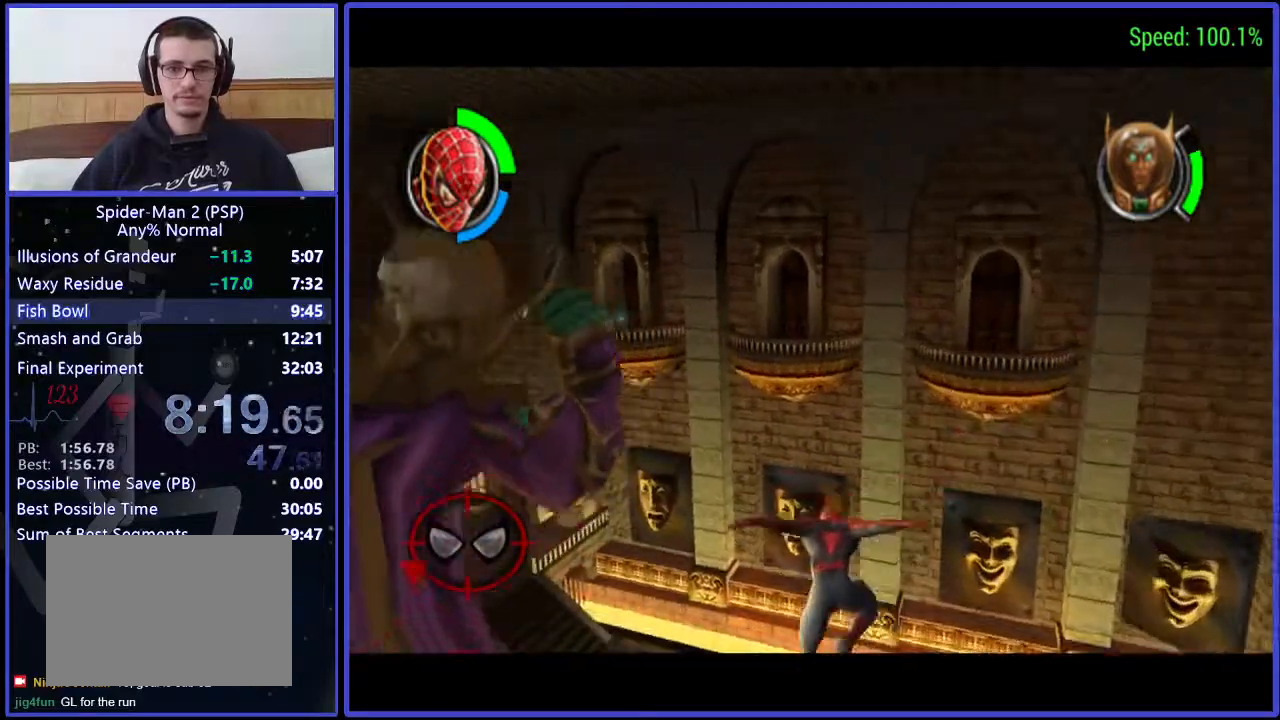
{"dt_ms": 500, "buttons": ["DPAD_UP"], "right_stick": "center", "events": []}
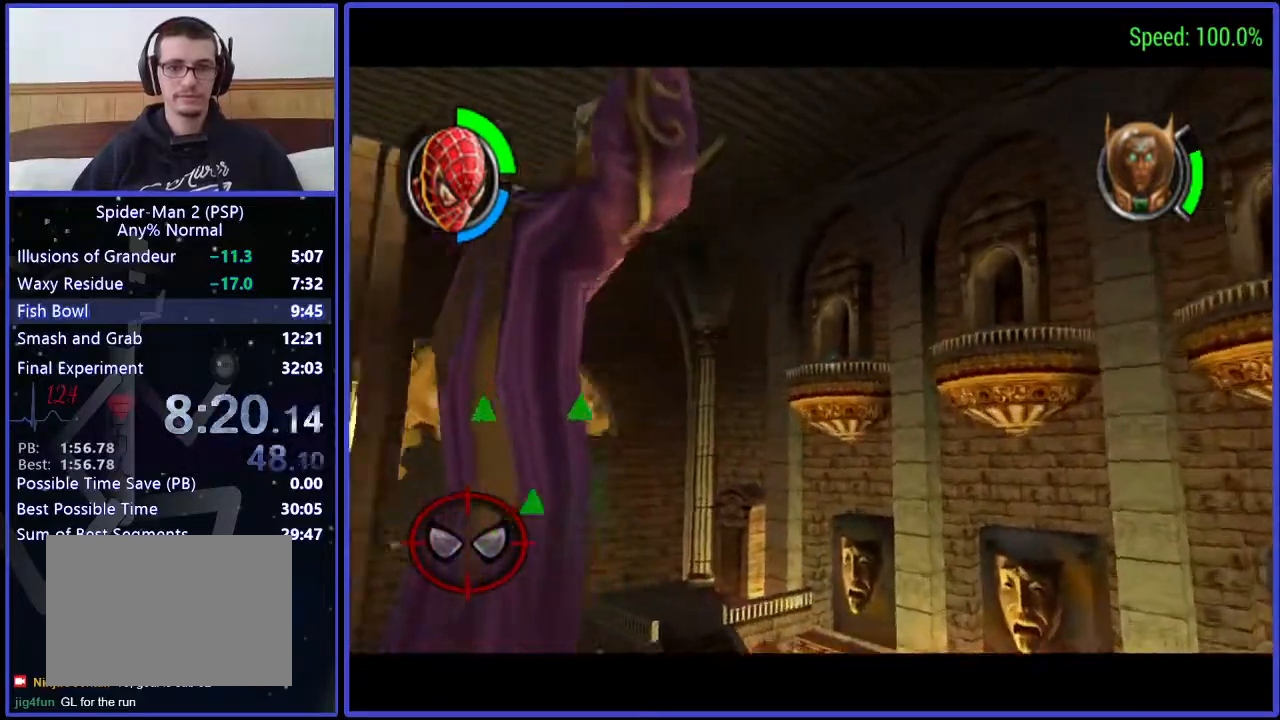
{"dt_ms": 500, "buttons": ["DPAD_UP"], "right_stick": "center", "events": [[233, "A", "down"], [367, "A", "up"]]}
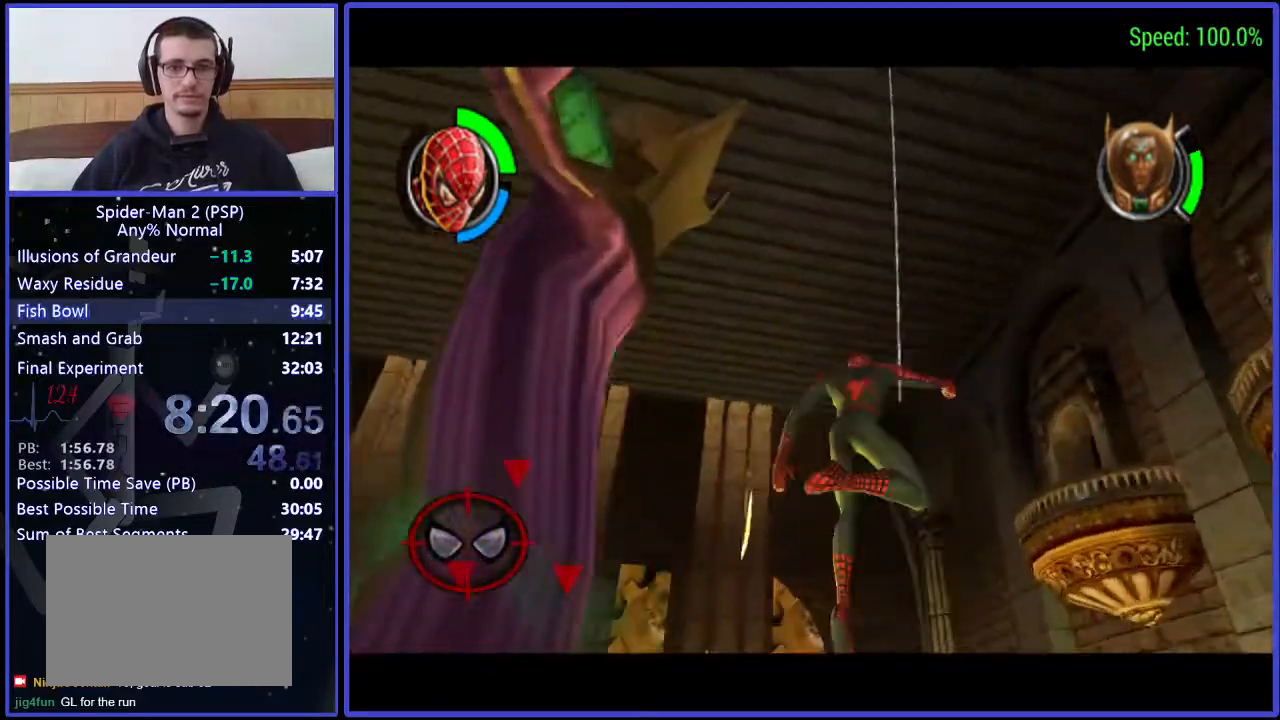
{"dt_ms": 500, "buttons": ["DPAD_UP"], "right_stick": "center", "events": []}
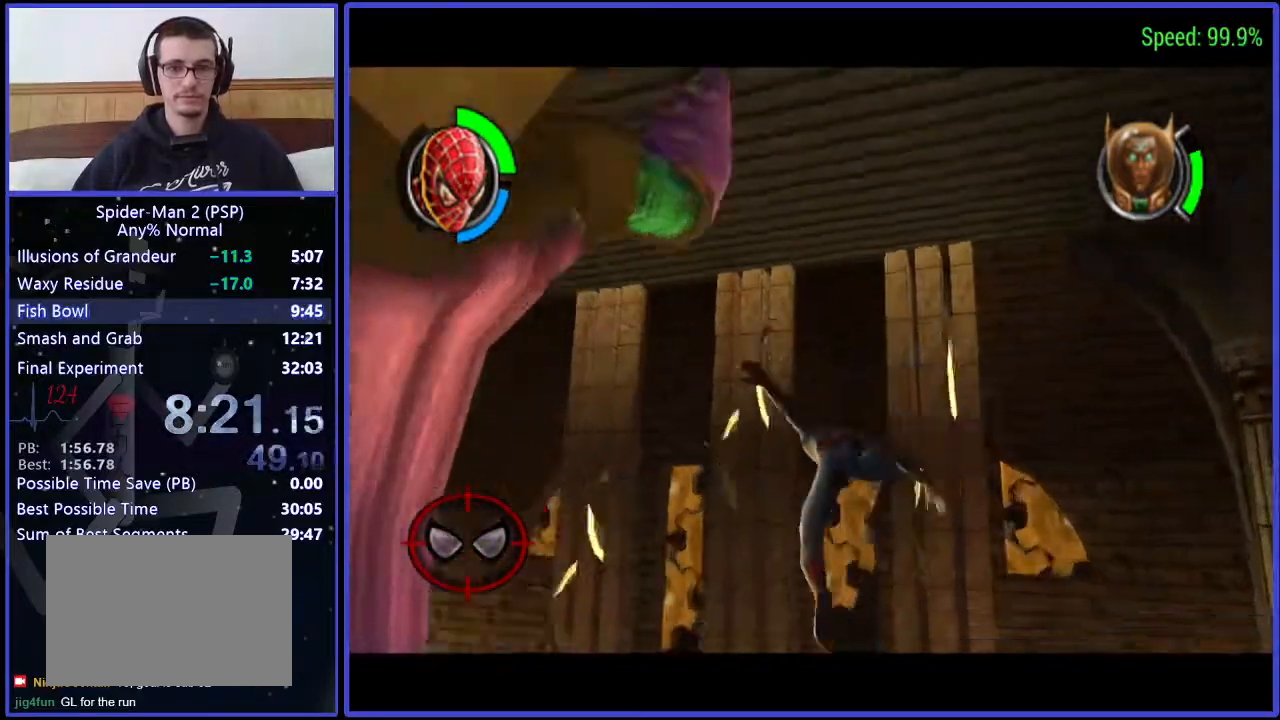
{"dt_ms": 500, "buttons": ["DPAD_UP", "DPAD_LEFT"], "right_stick": "center", "events": [[500, "DPAD_LEFT", "down"]]}
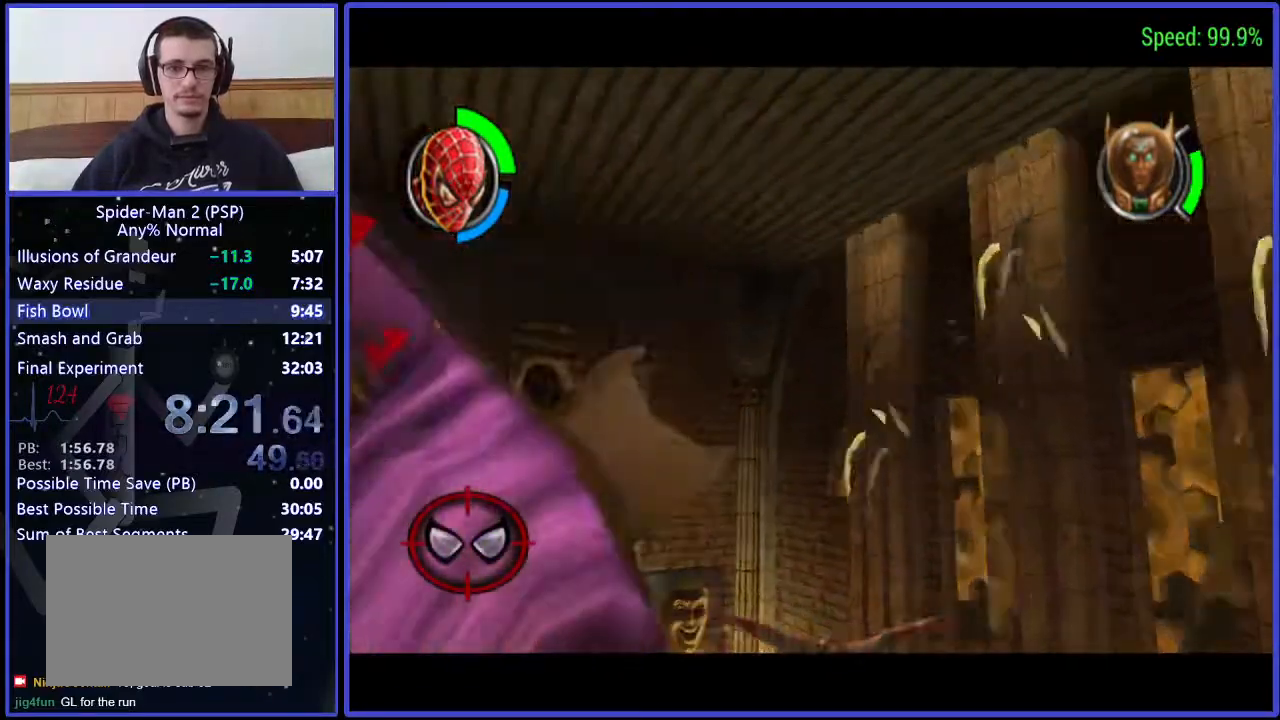
{"dt_ms": 500, "buttons": ["DPAD_UP", "DPAD_LEFT"], "right_stick": "center", "events": [[167, "A", "down"], [300, "A", "up"]]}
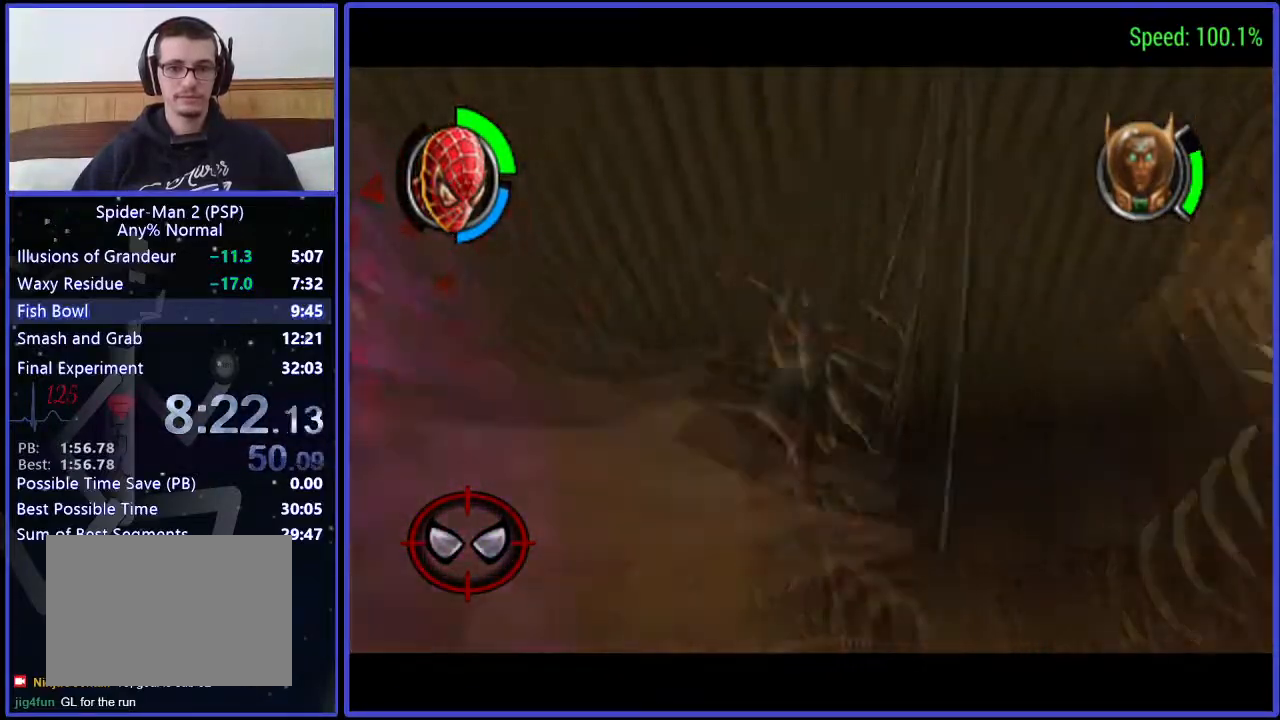
{"dt_ms": 1000, "buttons": ["DPAD_UP"], "right_stick": "center", "events": [[733, "DPAD_LEFT", "up"]]}
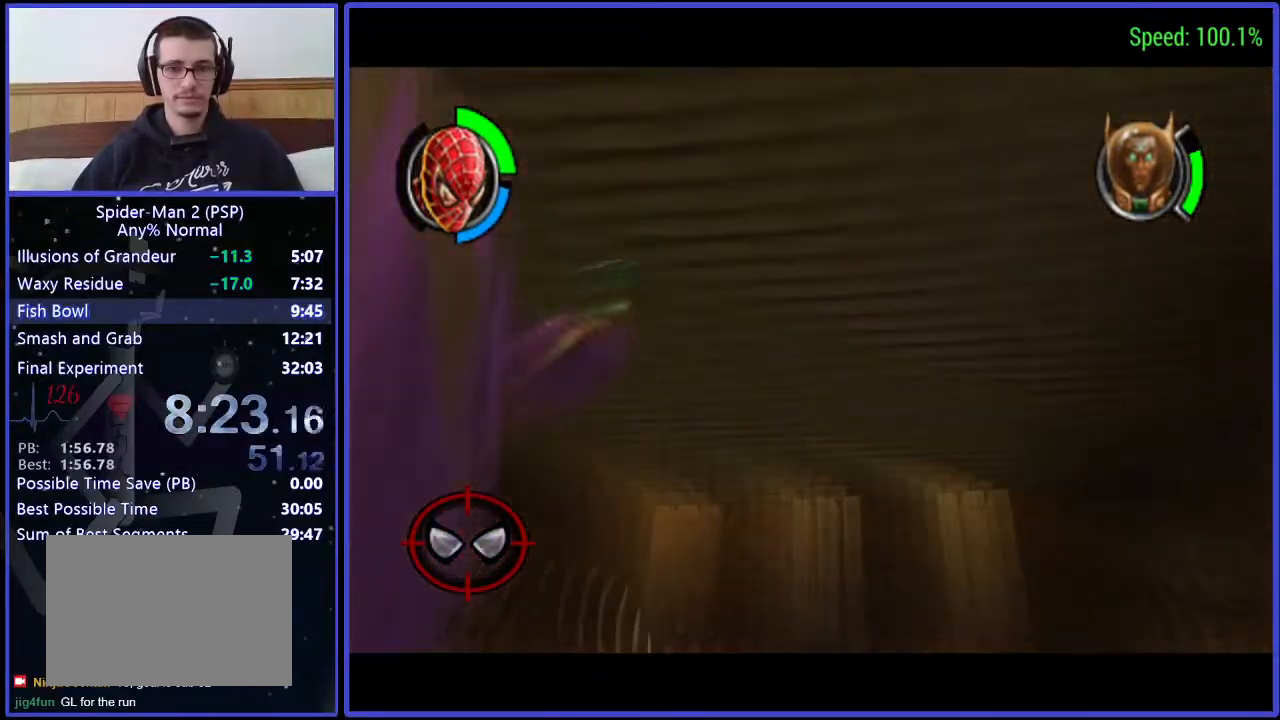
{"dt_ms": 500, "buttons": ["A", "DPAD_UP"], "right_stick": "center", "events": [[433, "A", "down"]]}
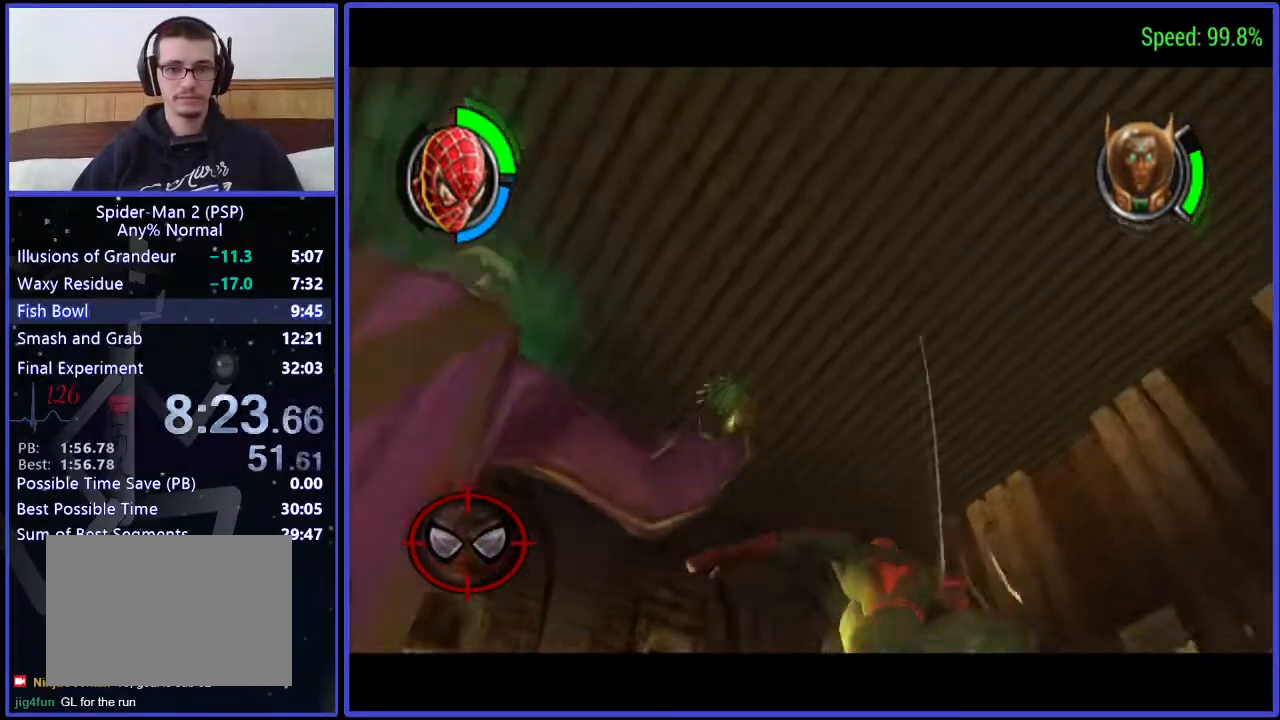
{"dt_ms": 500, "buttons": ["DPAD_UP", "DPAD_LEFT"], "right_stick": "center", "events": [[33, "A", "up"], [433, "DPAD_LEFT", "down"]]}
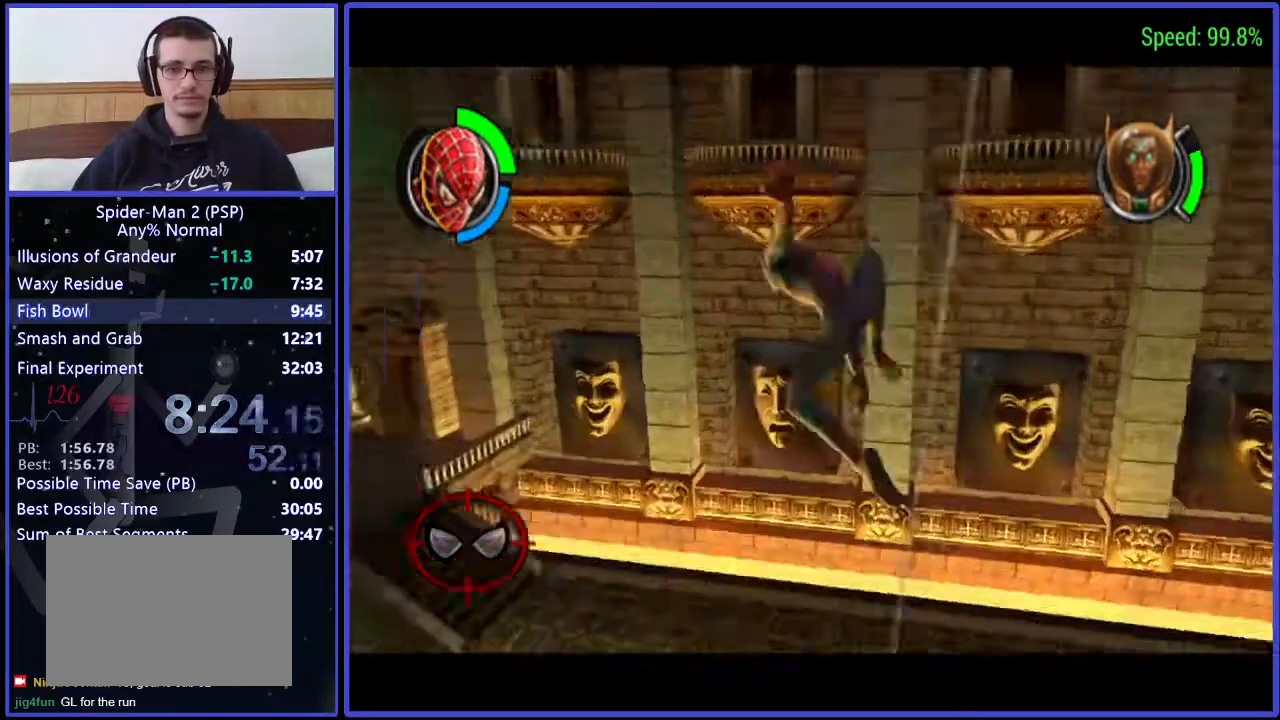
{"dt_ms": 500, "buttons": ["DPAD_UP"], "right_stick": "center", "events": [[300, "DPAD_LEFT", "up"]]}